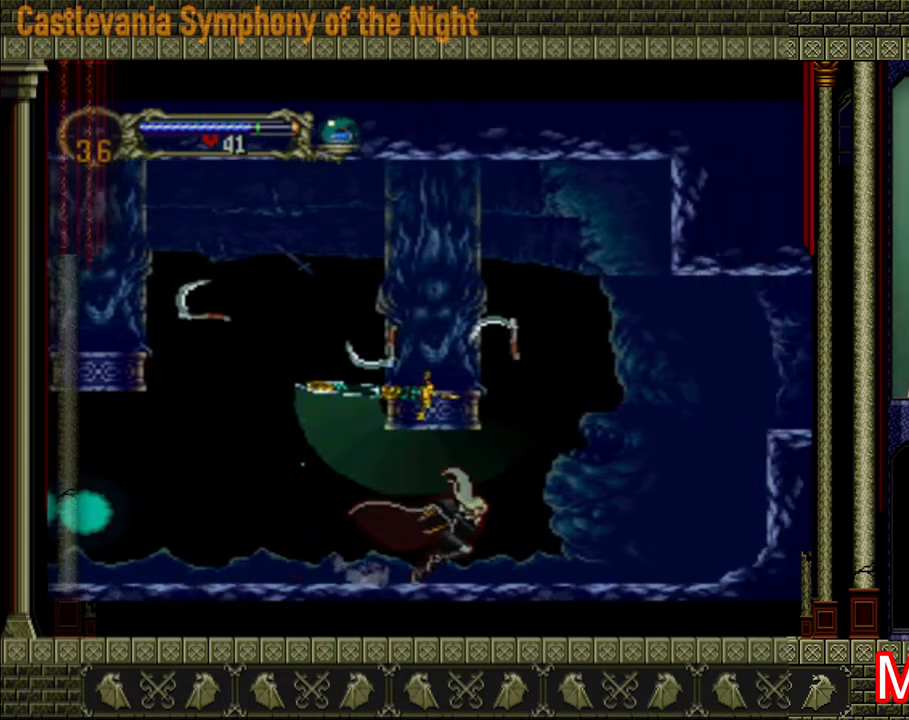
Gameplay with a controller (Xbox layout); each line is a JSON object with the inputs held at the frame after it. "events" lists button and stick changes between this image and that frame as [ms after this image, input, new state], when the widget could be followed in between. Not read: L3 R3.
{"buttons": [], "left_stick": "right", "right_stick": "center", "events": []}
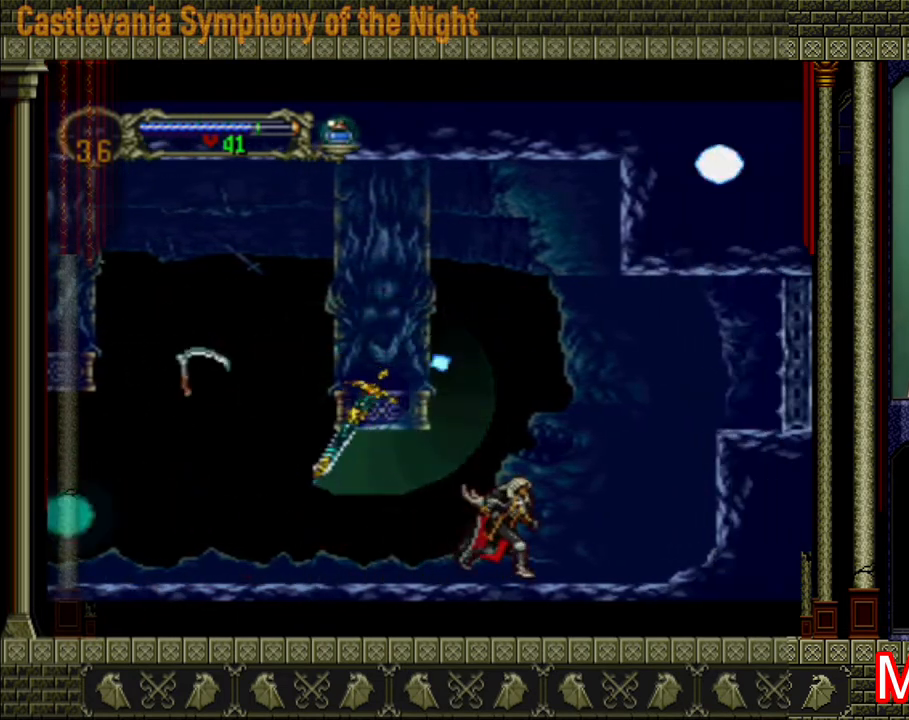
{"buttons": [], "left_stick": "center", "right_stick": "center", "events": [[280, "left_stick", "left"], [440, "left_stick", "center"]]}
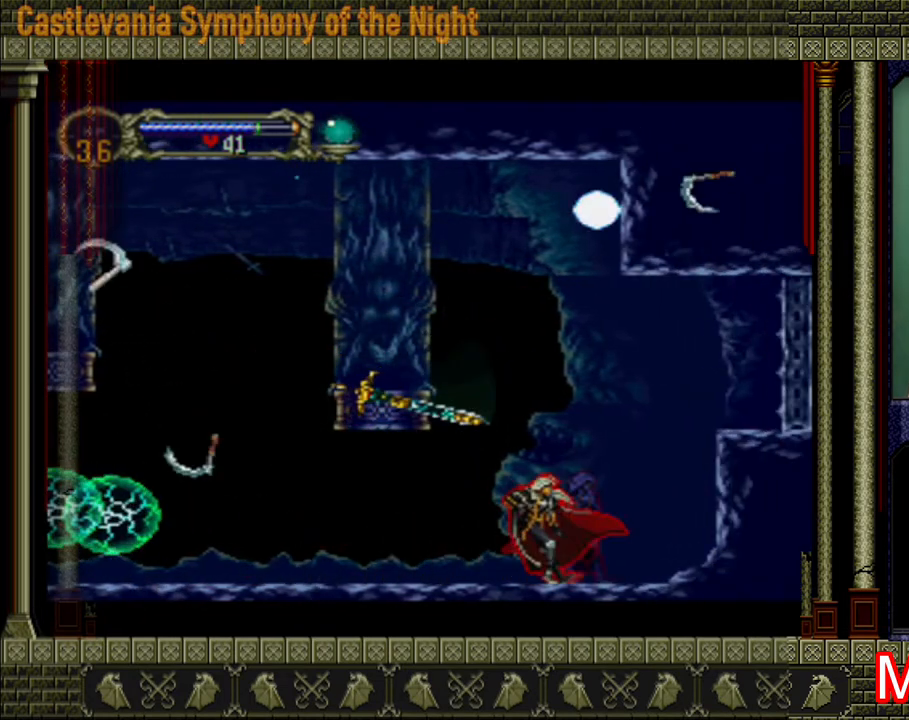
{"buttons": [], "left_stick": "right", "right_stick": "center", "events": [[400, "left_stick", "right"]]}
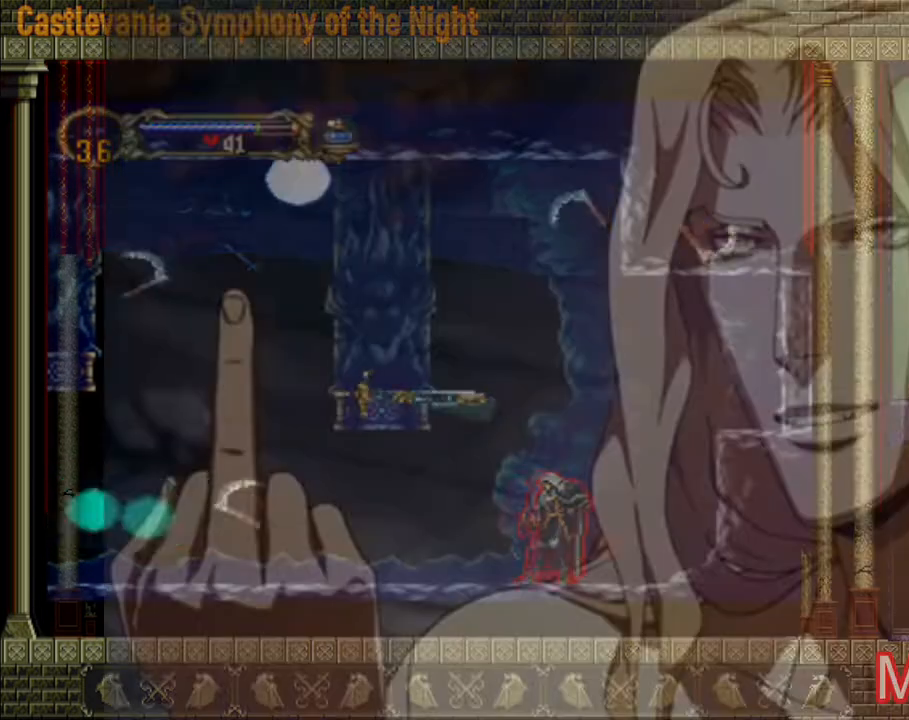
{"buttons": [], "left_stick": "up", "right_stick": "center"}
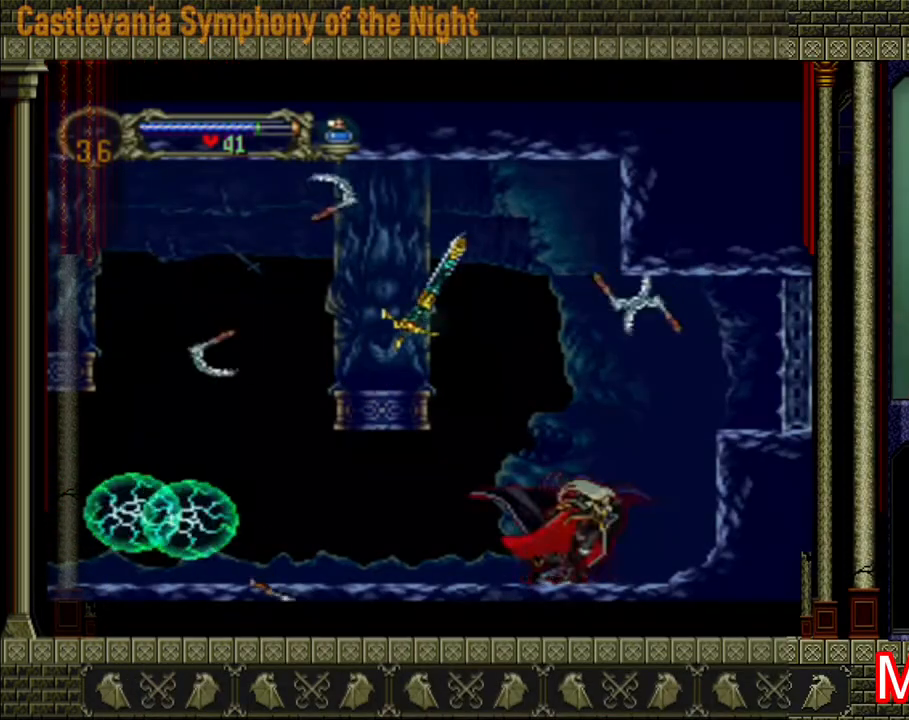
{"buttons": [], "left_stick": "center", "right_stick": "center", "events": [[80, "left_stick", "left"], [160, "X", "down"], [200, "X", "up"], [280, "left_stick", "center"]]}
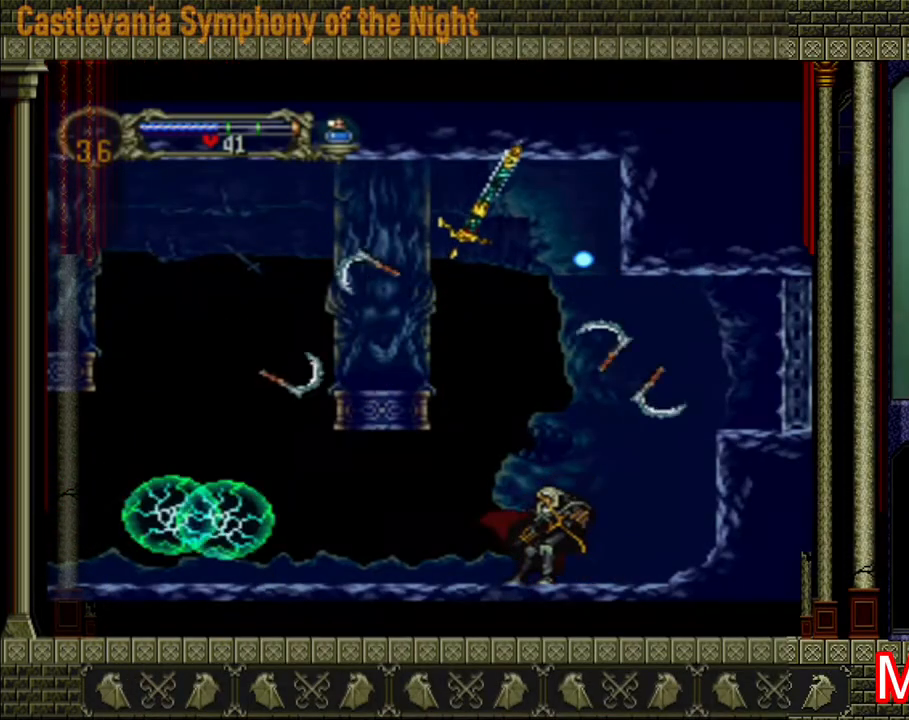
{"buttons": [], "left_stick": "center", "right_stick": "center", "events": []}
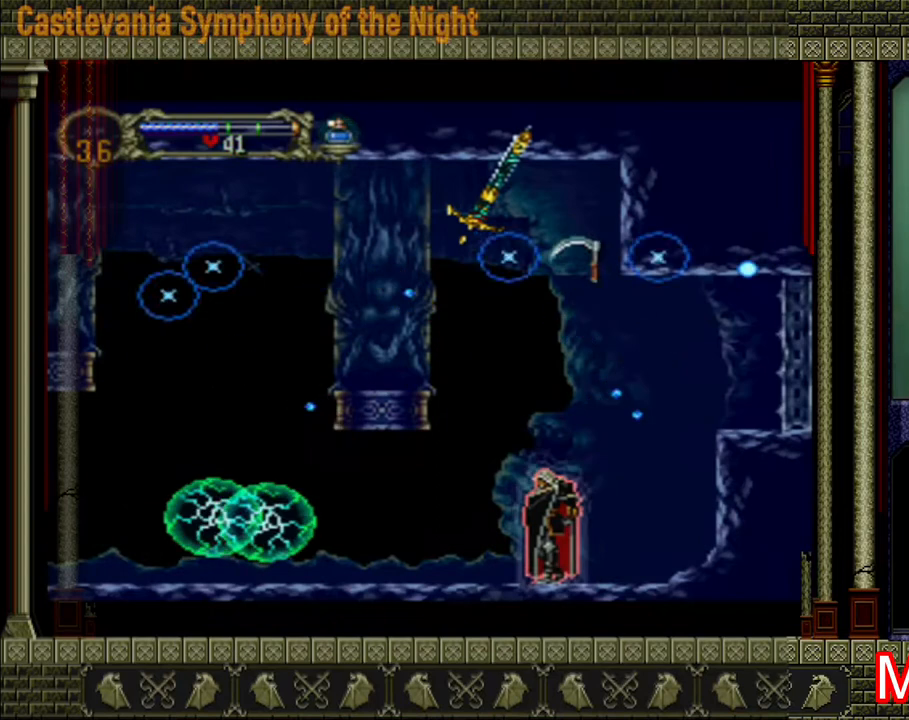
{"buttons": [], "left_stick": "center", "right_stick": "center", "events": []}
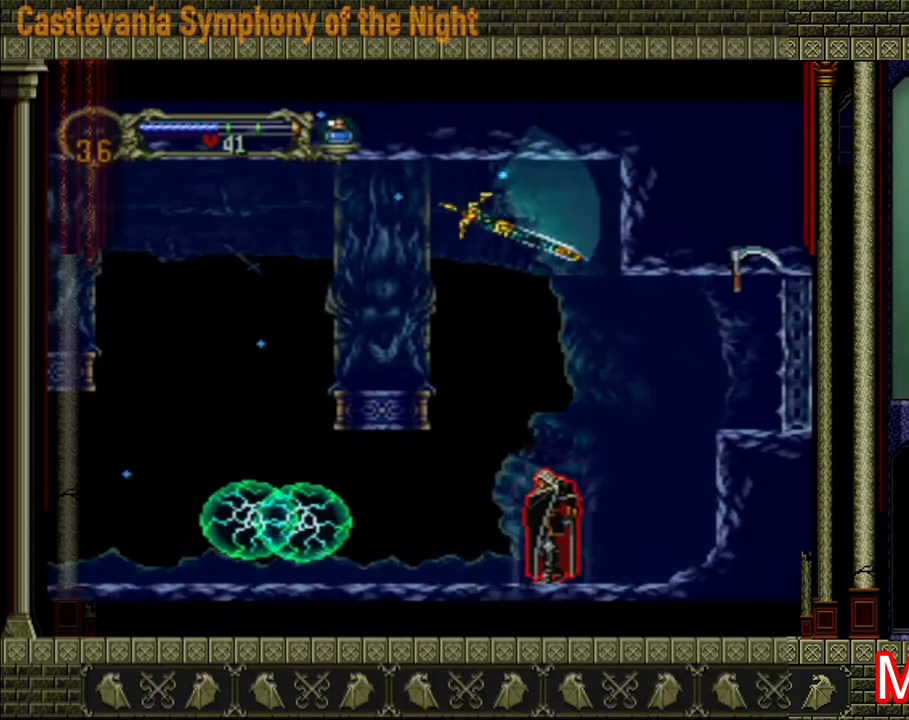
{"buttons": ["A"], "left_stick": "left", "right_stick": "center", "events": [[480, "A", "down"], [480, "left_stick", "left"]]}
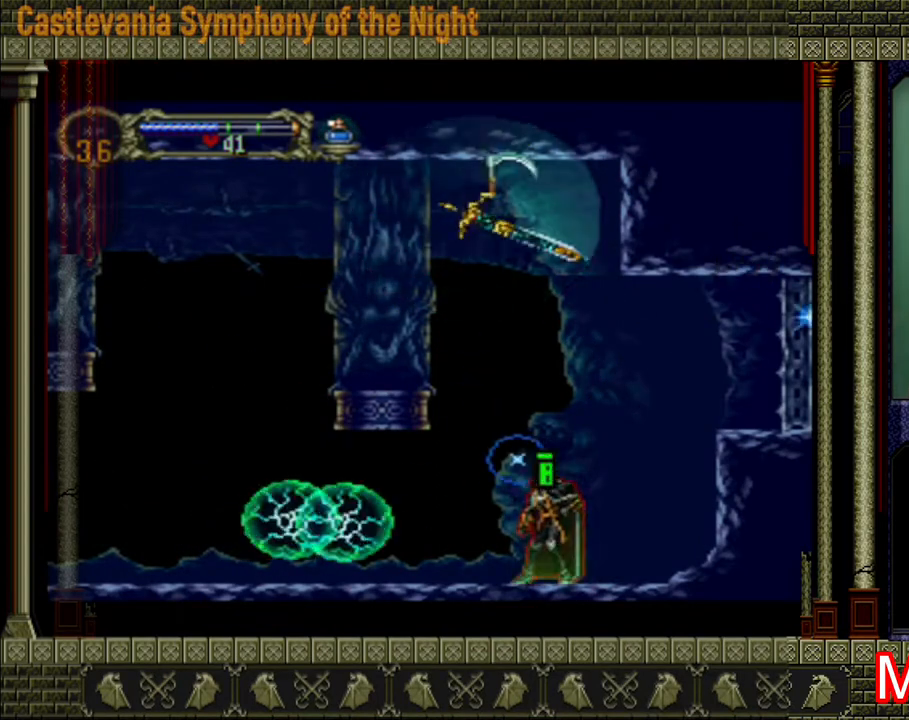
{"buttons": [], "left_stick": "left", "right_stick": "center", "events": [[360, "A", "up"]]}
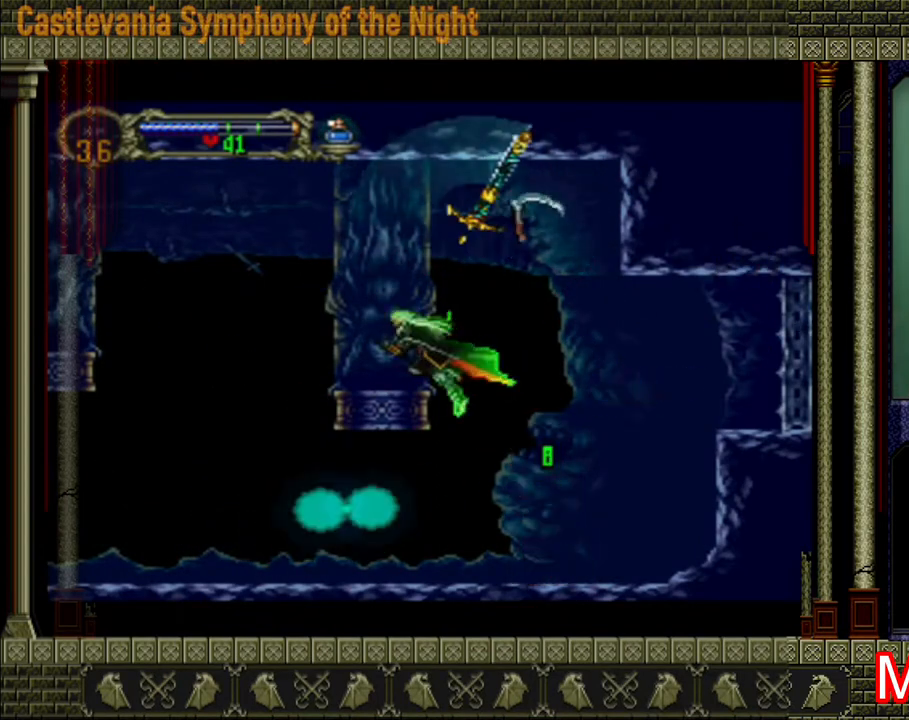
{"buttons": [], "left_stick": "left", "right_stick": "center", "events": [[40, "A", "down"], [320, "A", "up"], [400, "A", "down"], [480, "A", "up"]]}
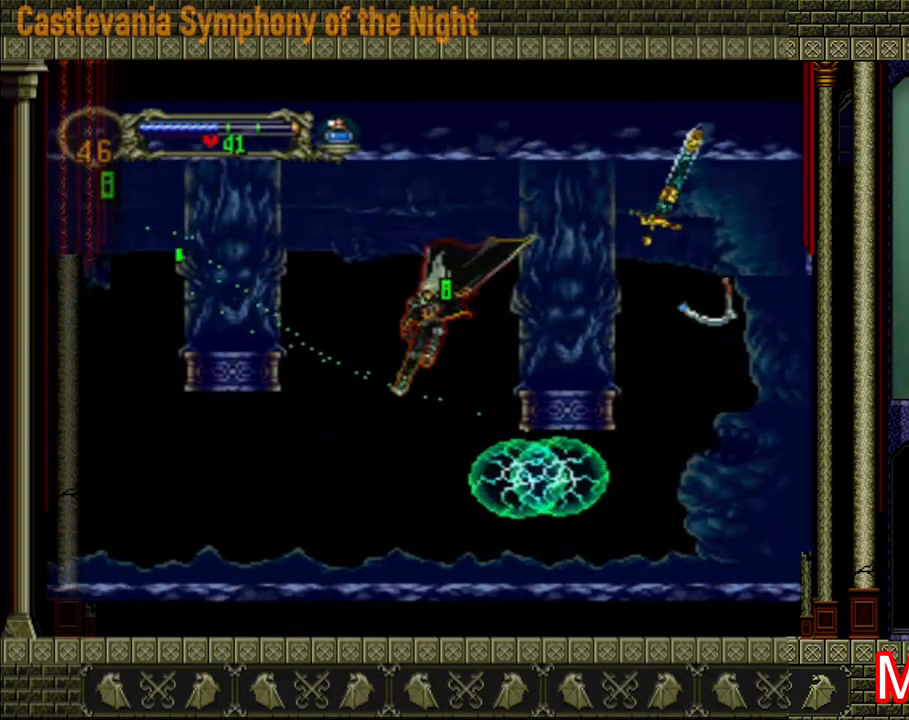
{"buttons": [], "left_stick": "left", "right_stick": "center", "events": []}
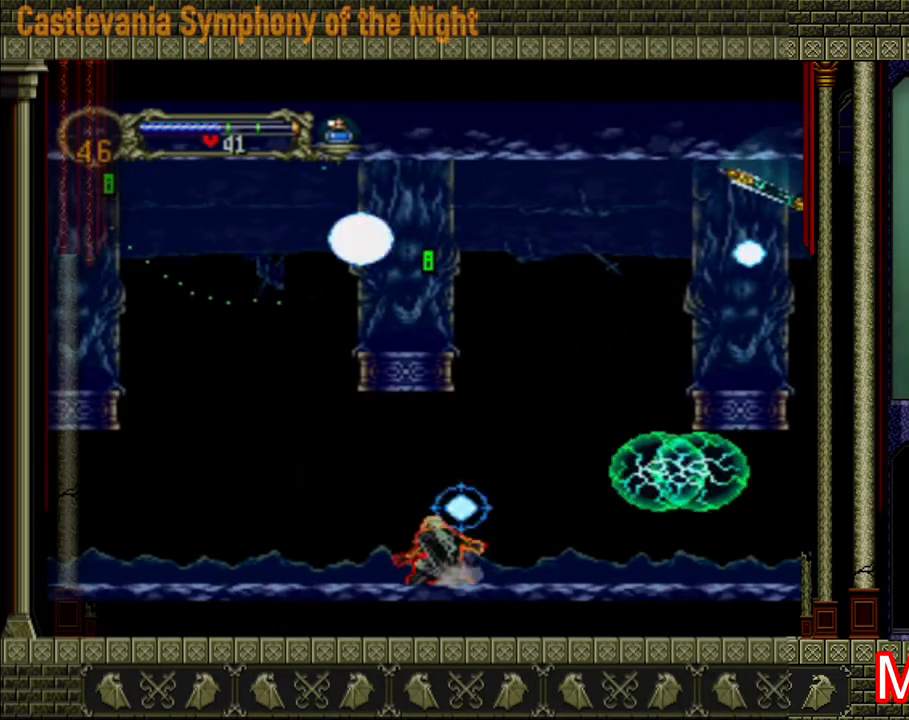
{"buttons": [], "left_stick": "left", "right_stick": "center", "events": []}
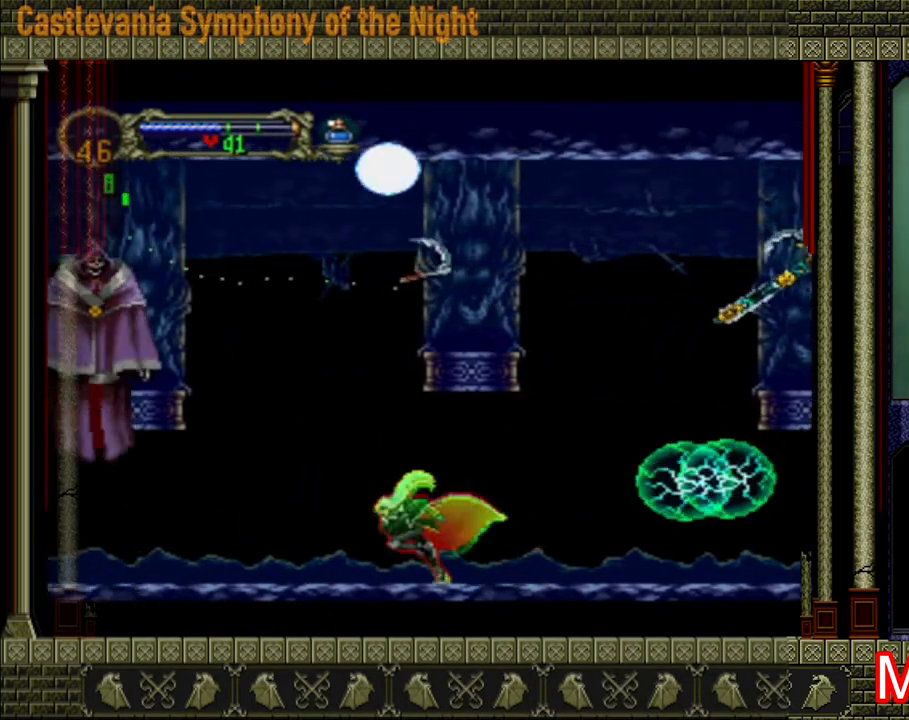
{"buttons": [], "left_stick": "left", "right_stick": "center", "events": [[200, "A", "down"], [280, "X", "down"], [440, "A", "up"], [480, "X", "up"]]}
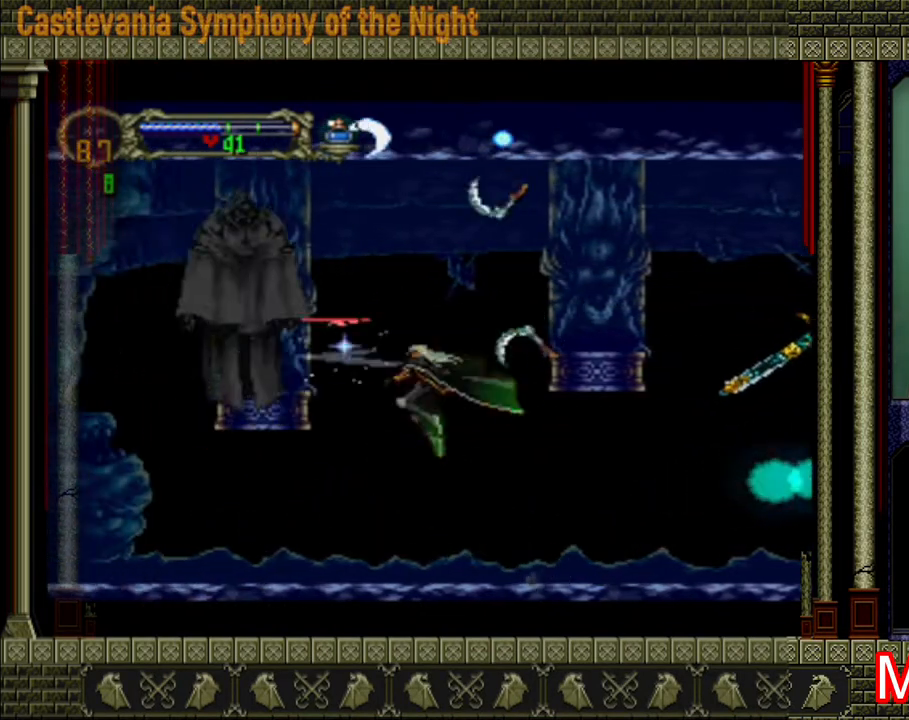
{"buttons": [], "left_stick": "left", "right_stick": "center", "events": [[80, "X", "down"], [160, "X", "up"], [240, "X", "down"], [280, "X", "up"]]}
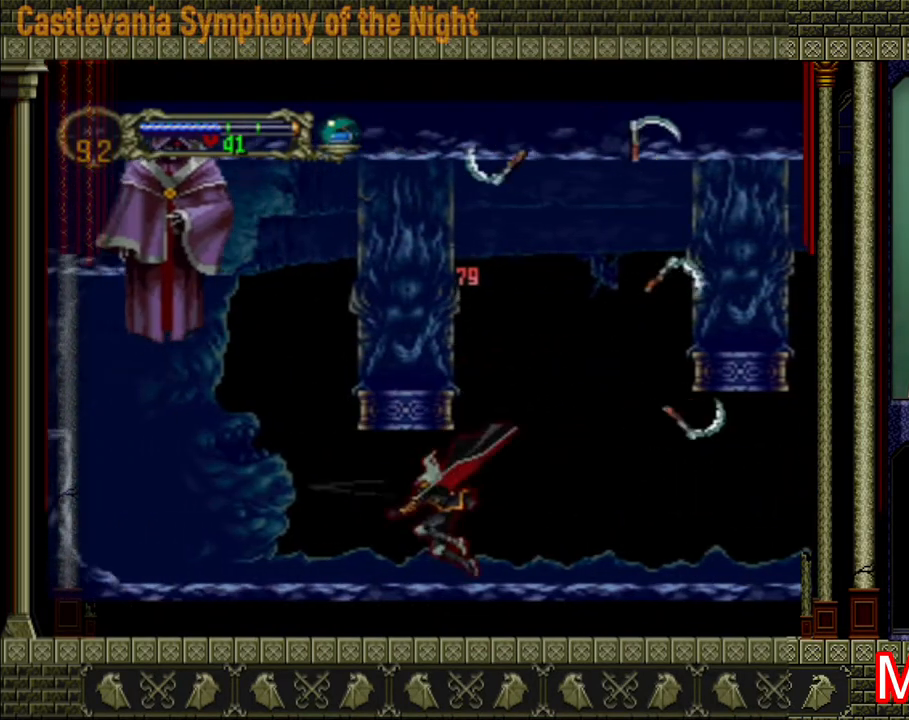
{"buttons": ["A", "X"], "left_stick": "center", "right_stick": "center", "events": [[200, "A", "down"], [360, "X", "down"], [440, "left_stick", "center"]]}
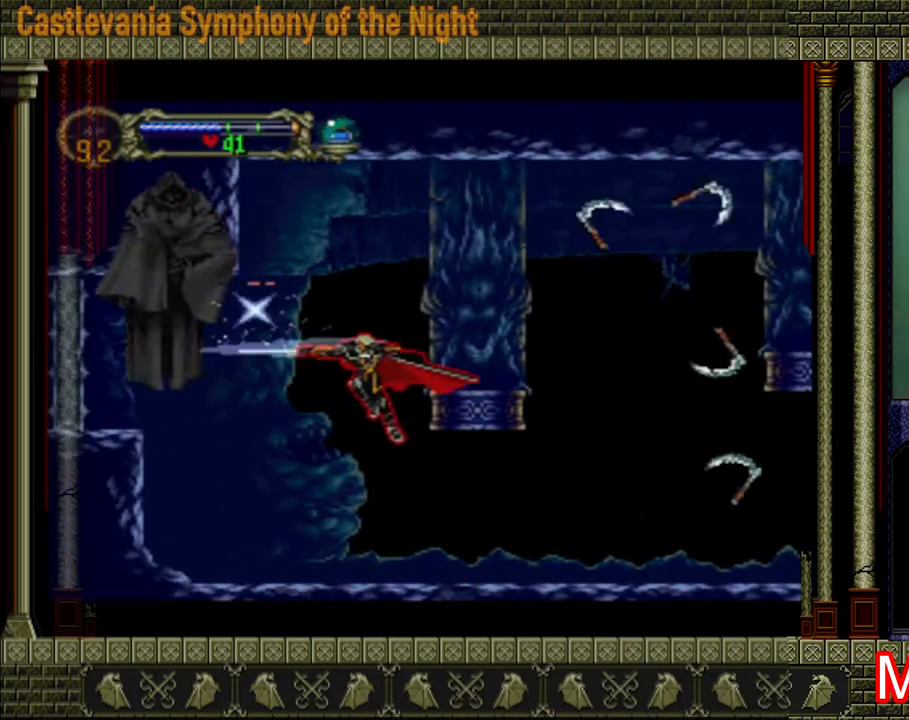
{"buttons": [], "left_stick": "right", "right_stick": "center", "events": [[40, "A", "up"], [40, "X", "up"], [280, "left_stick", "right"]]}
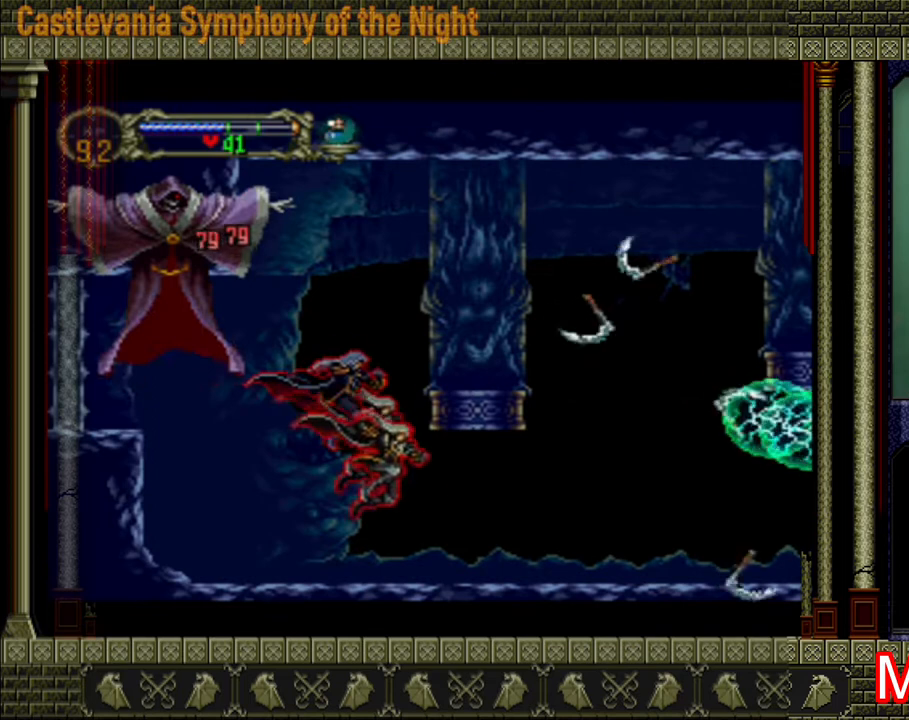
{"buttons": [], "left_stick": "right", "right_stick": "center", "events": [[200, "left_stick", "left"], [360, "left_stick", "down"], [440, "left_stick", "right"]]}
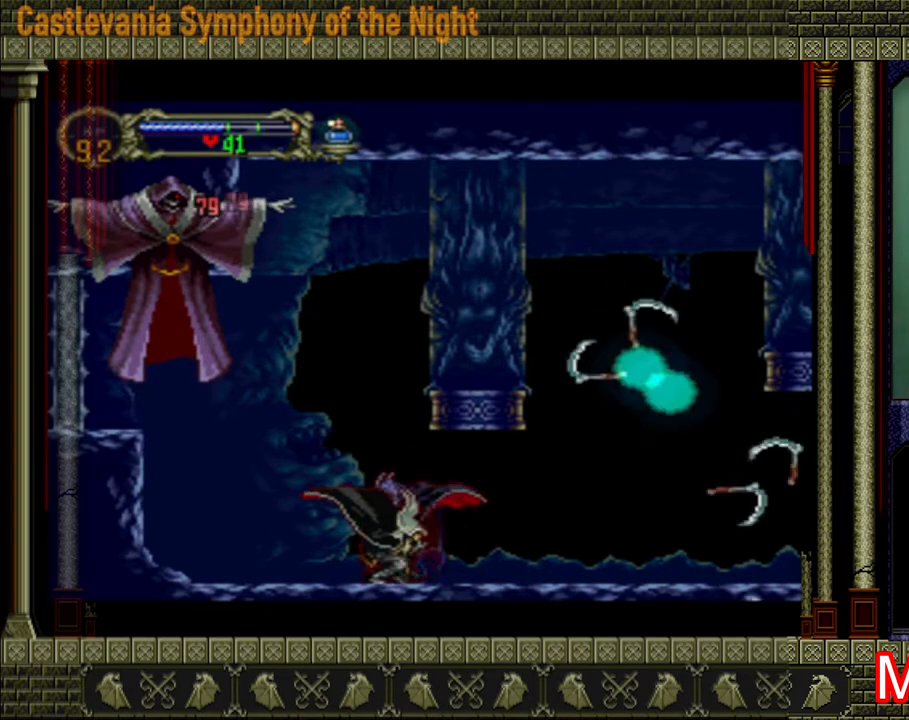
{"buttons": [], "left_stick": "center", "right_stick": "center", "events": [[120, "left_stick", "left"], [240, "X", "down"], [280, "X", "up"], [320, "left_stick", "center"]]}
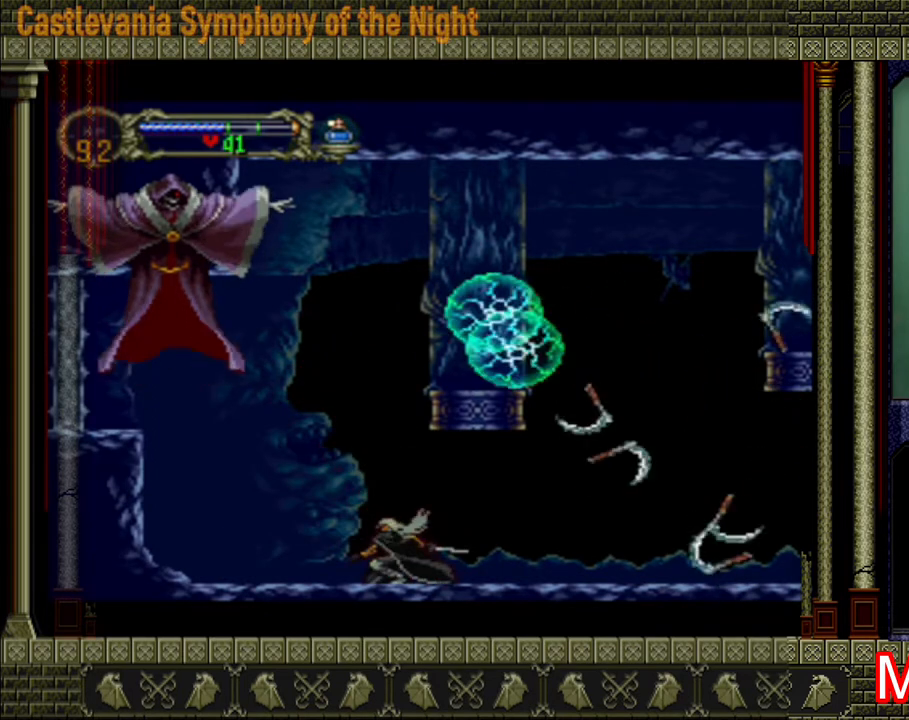
{"buttons": [], "left_stick": "left", "right_stick": "center", "events": [[360, "left_stick", "left"]]}
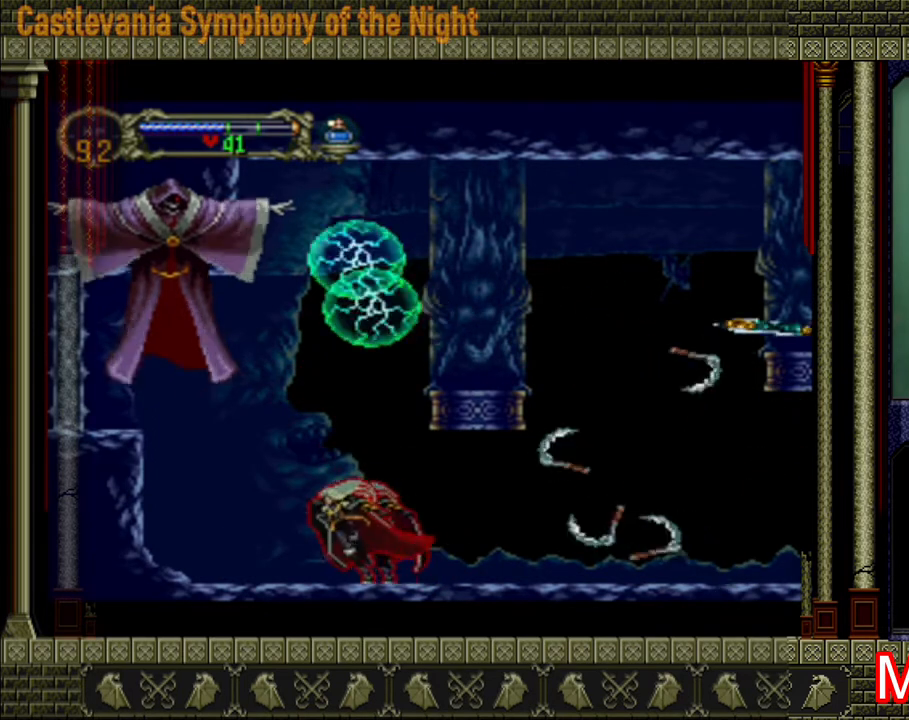
{"buttons": [], "left_stick": "right", "right_stick": "center", "events": [[80, "left_stick", "right"], [280, "left_stick", "up-left"], [360, "left_stick", "down-left"], [480, "left_stick", "right"]]}
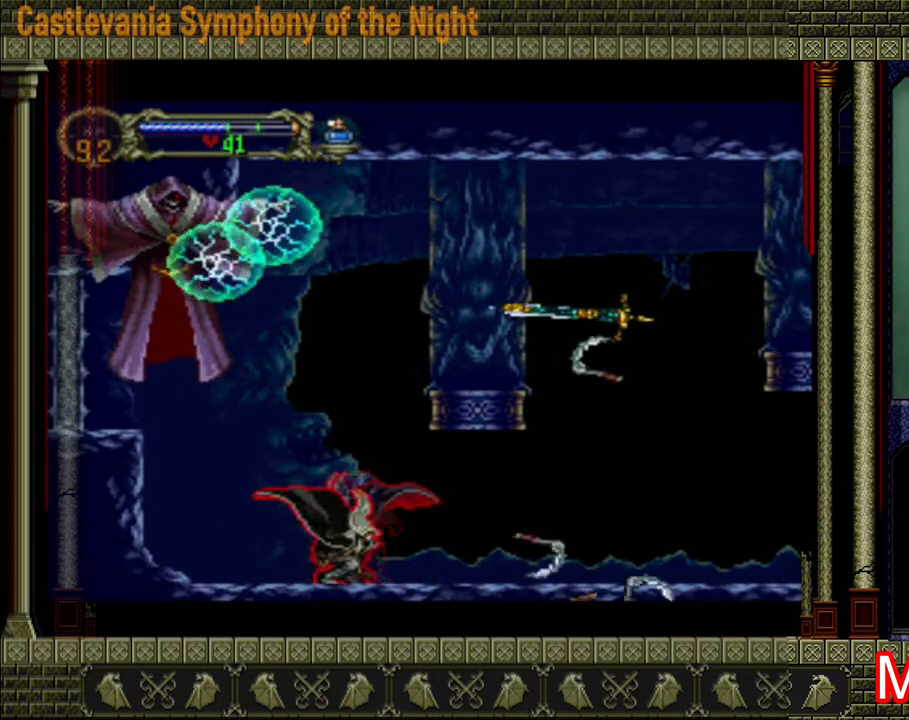
{"buttons": [], "left_stick": "center", "right_stick": "center", "events": [[40, "left_stick", "up"], [160, "X", "down"], [160, "left_stick", "left"], [280, "X", "up"], [280, "left_stick", "center"]]}
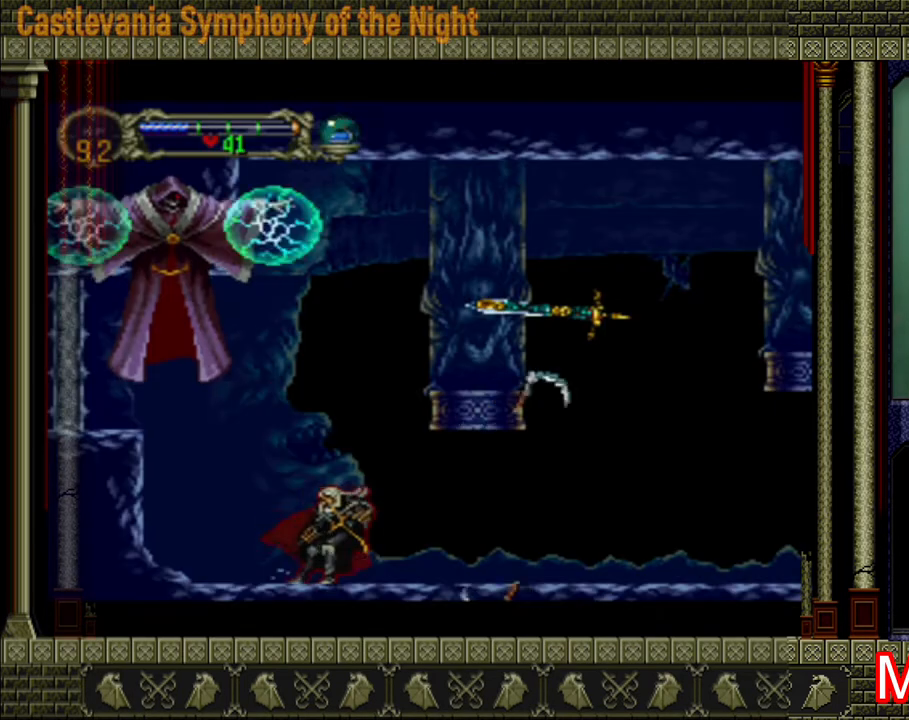
{"buttons": [], "left_stick": "center", "right_stick": "center", "events": []}
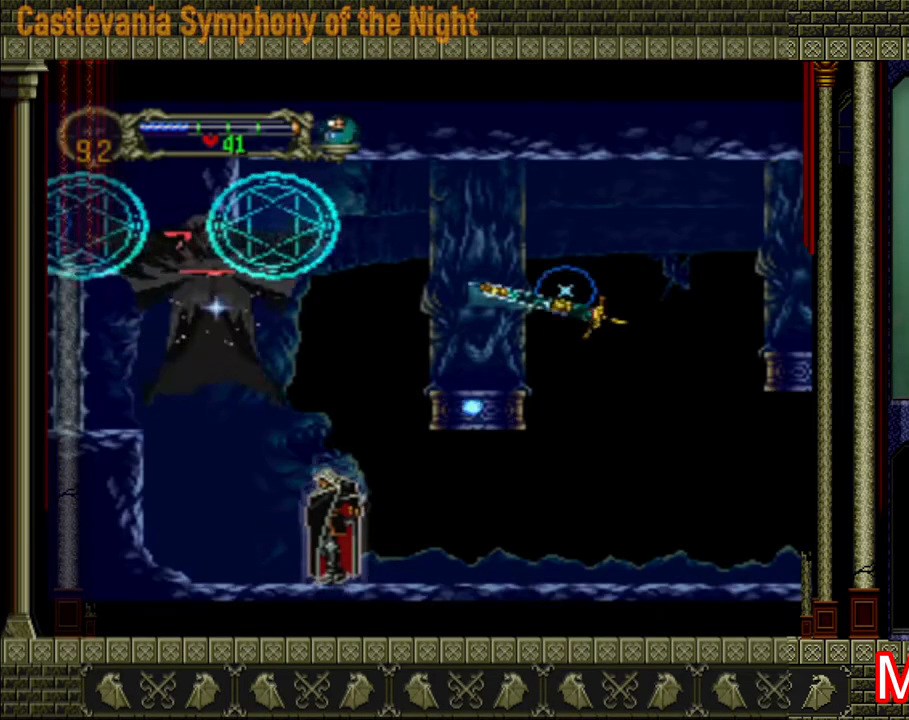
{"buttons": [], "left_stick": "right", "right_stick": "center", "events": [[120, "left_stick", "right"]]}
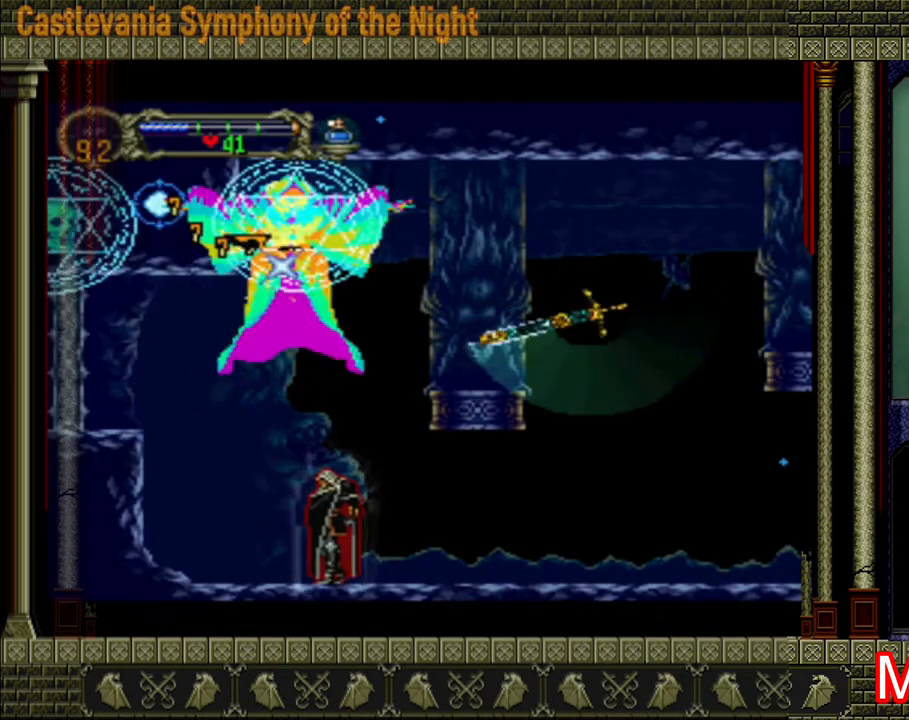
{"buttons": [], "left_stick": "right", "right_stick": "center", "events": []}
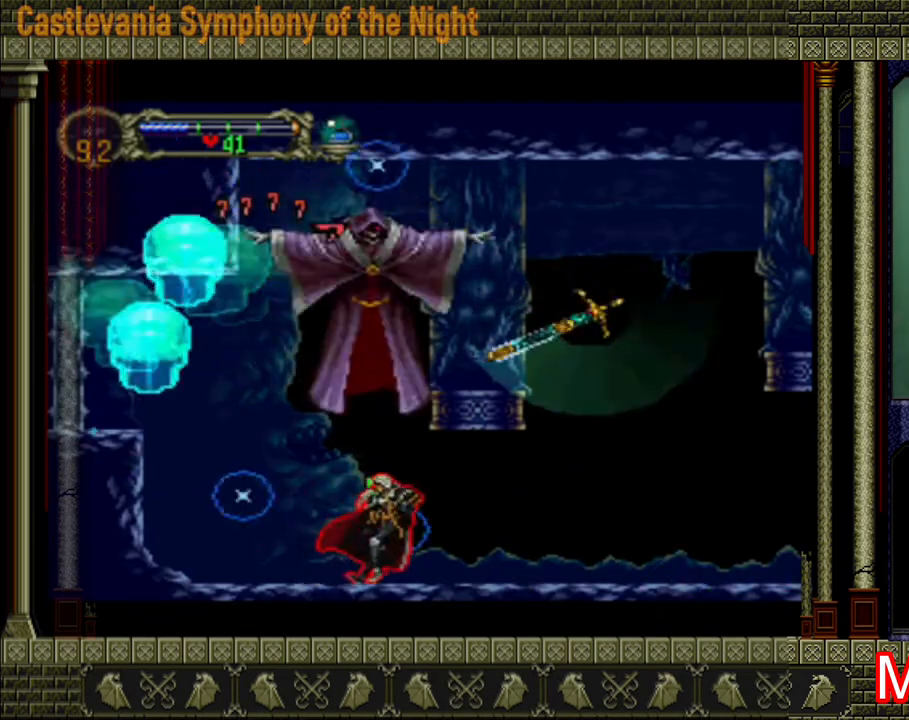
{"buttons": [], "left_stick": "right", "right_stick": "center", "events": []}
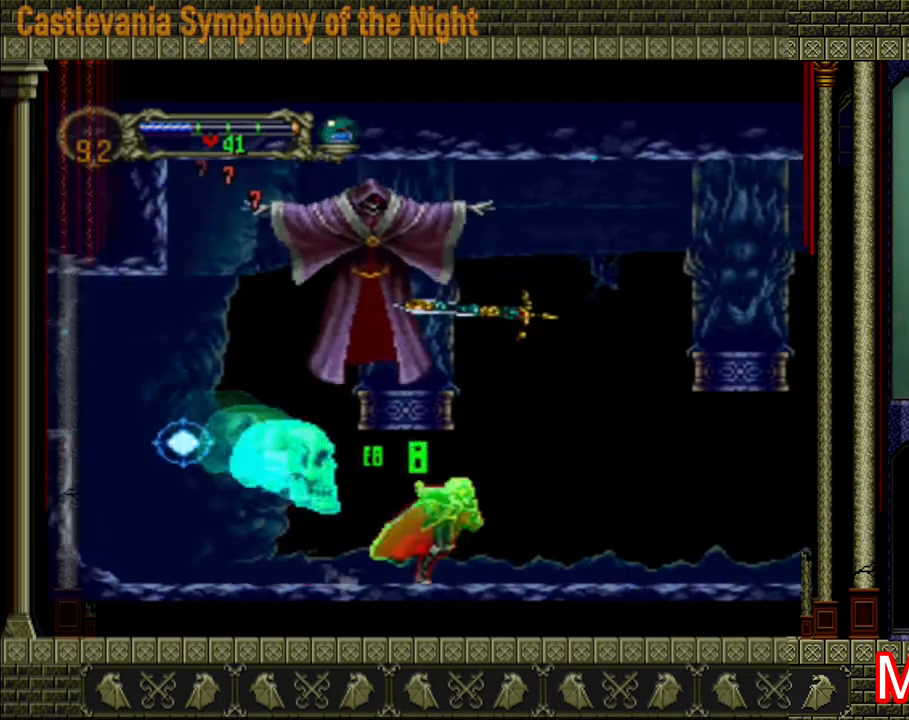
{"buttons": [], "left_stick": "center", "right_stick": "center", "events": [[80, "A", "down"], [280, "X", "down"], [320, "left_stick", "left"], [400, "A", "up"], [400, "X", "up"], [440, "X", "down"], [480, "X", "up"], [480, "left_stick", "center"]]}
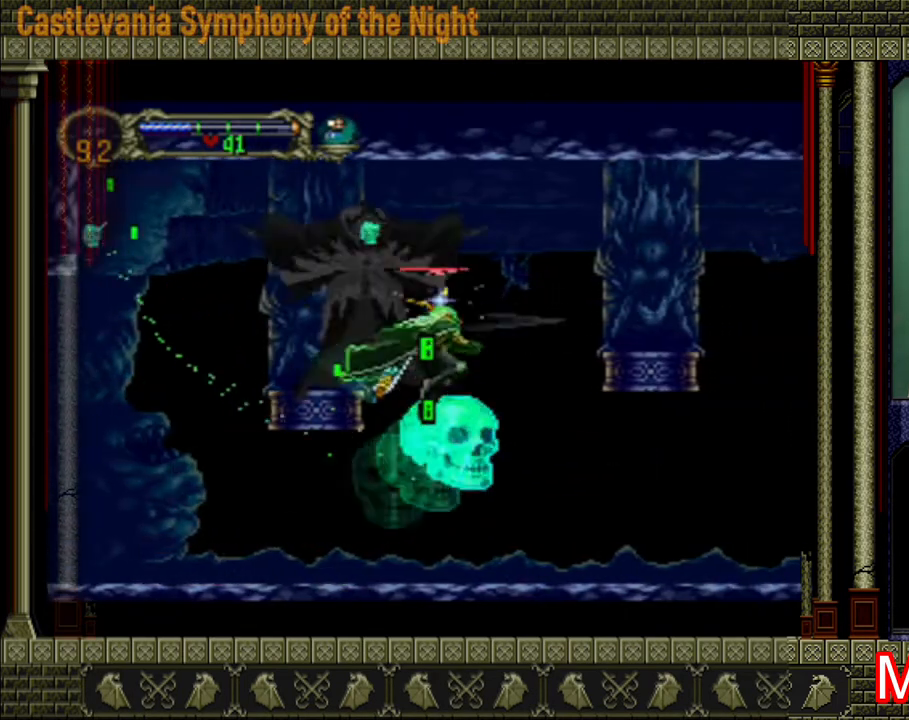
{"buttons": [], "left_stick": "center", "right_stick": "center", "events": [[40, "X", "down"], [80, "X", "up"], [120, "X", "down"], [160, "X", "up"], [200, "left_stick", "left"], [240, "X", "down"], [280, "X", "up"], [320, "left_stick", "center"]]}